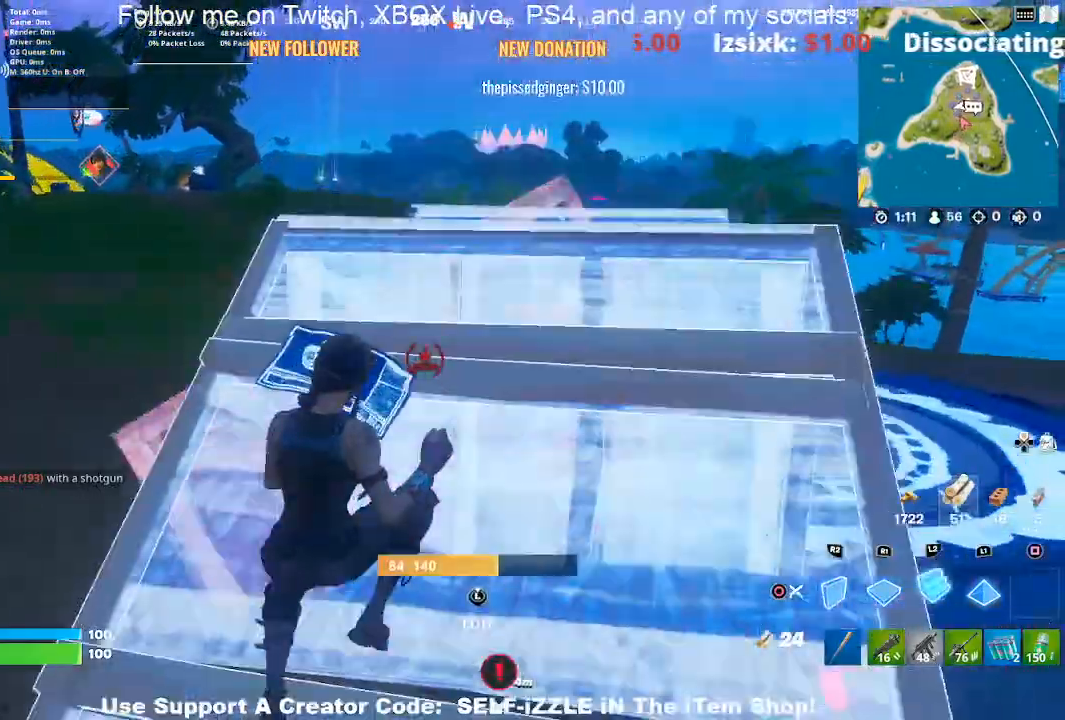
Gameplay with a controller (PlayStation layout); each line is a JSON object with the inputs held at the frame after it (dt_ms = milliseconds from this image to that frame). "events" lists button and stick changes between this image and that frame as [ms after this image, input, new state], when the widget could be followed in between.
{"dt_ms": 1000, "buttons": ["L2", "R1"], "left_stick": "up", "right_stick": "center"}
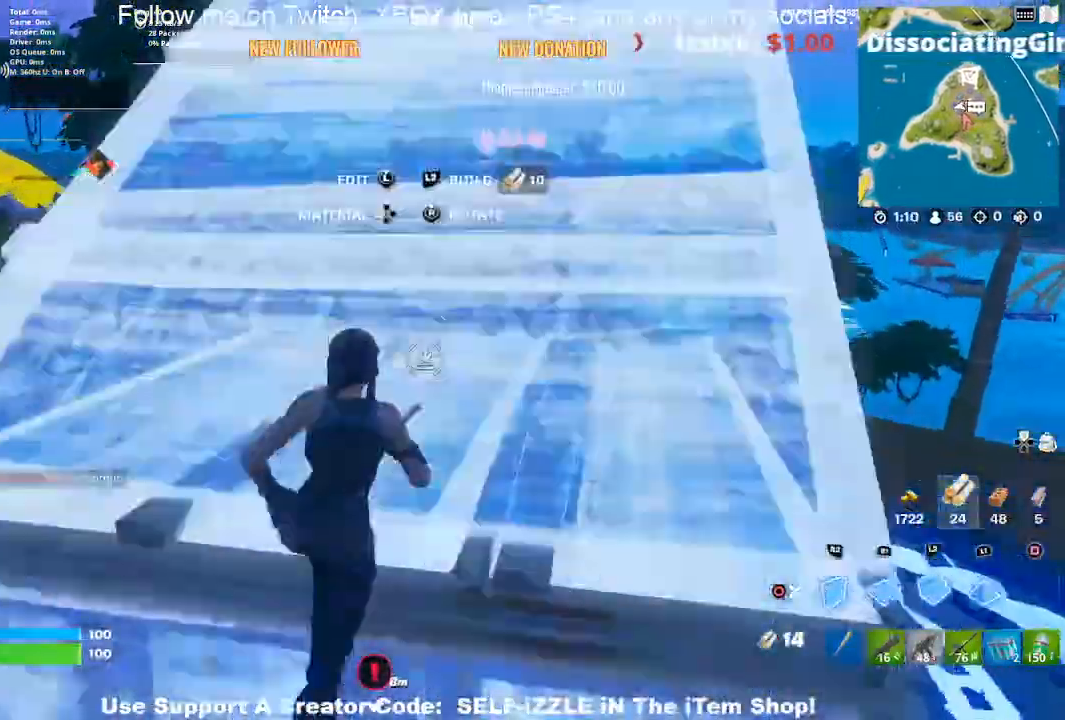
{"dt_ms": 500, "buttons": [], "left_stick": "up", "right_stick": "center", "events": [[33, "R1", "up"], [33, "R2", "down"], [167, "L2", "up"], [167, "R2", "up"], [200, "CIRCLE", "down"], [300, "CIRCLE", "up"]]}
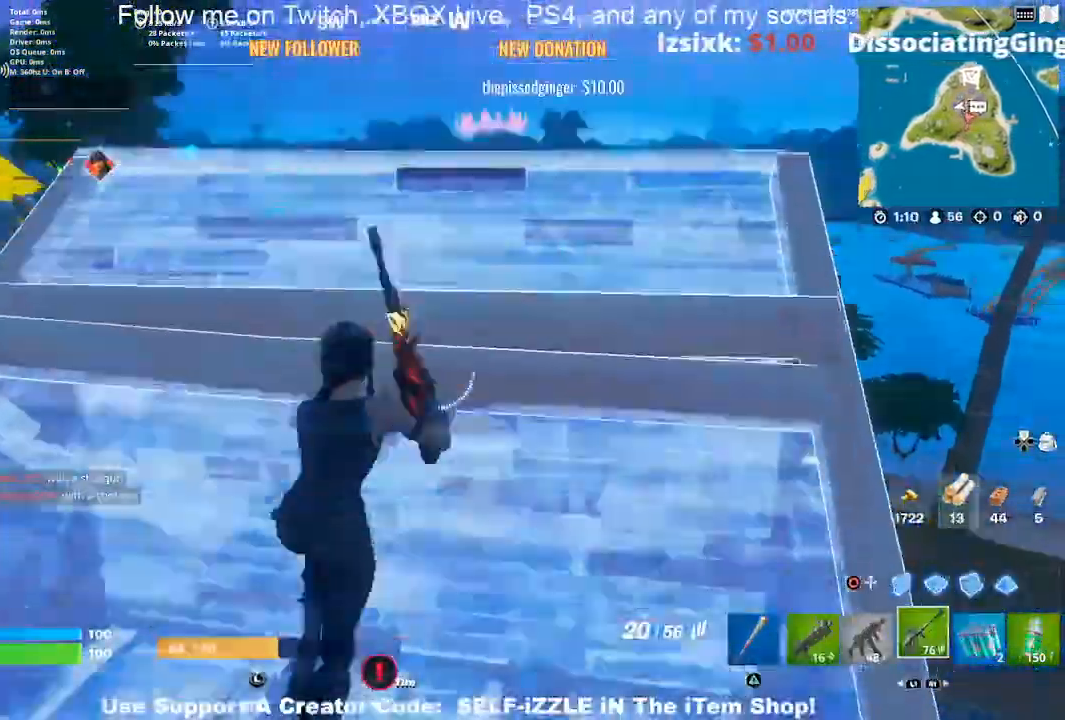
{"dt_ms": 500, "buttons": ["R1"], "left_stick": "up", "right_stick": "center", "events": [[333, "CIRCLE", "down"], [467, "CIRCLE", "up"], [500, "R1", "down"]]}
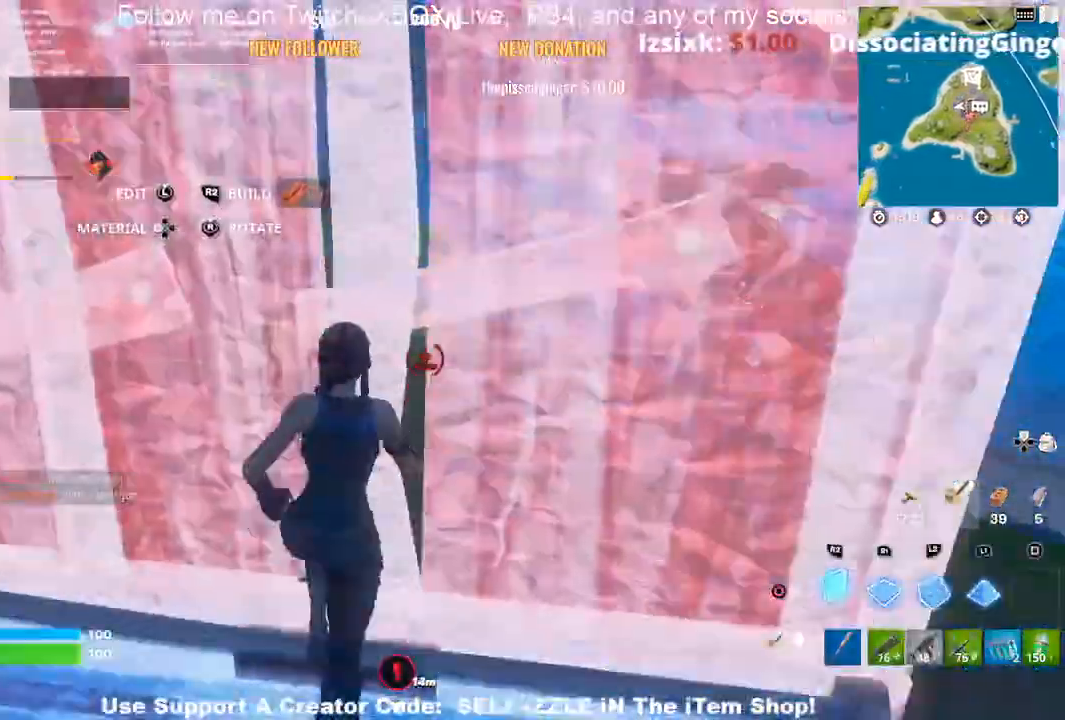
{"dt_ms": 500, "buttons": ["R1"], "left_stick": "up", "right_stick": "center", "events": [[100, "CROSS", "down"], [500, "CROSS", "up"]]}
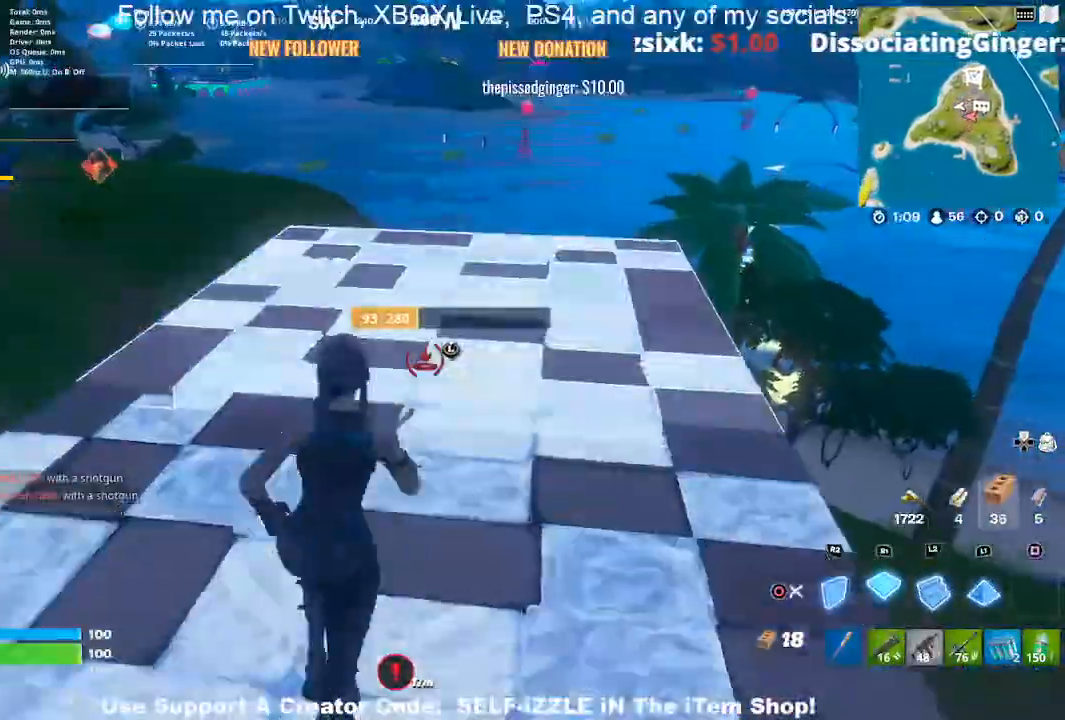
{"dt_ms": 500, "buttons": ["L1"], "left_stick": "up", "right_stick": "center", "events": [[100, "CIRCLE", "down"], [100, "R1", "up"], [233, "CIRCLE", "up"], [233, "CROSS", "down"], [500, "CROSS", "up"], [500, "L1", "down"]]}
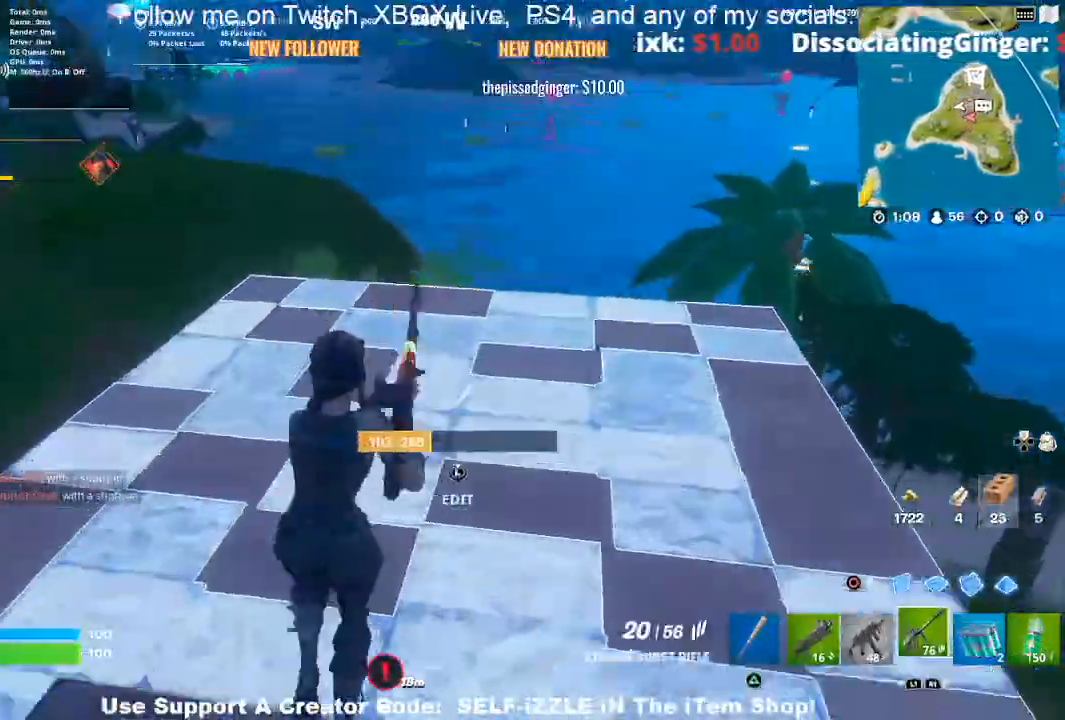
{"dt_ms": 500, "buttons": [], "left_stick": "up", "right_stick": "center", "events": [[100, "L1", "up"], [200, "L1", "down"], [333, "L1", "up"]]}
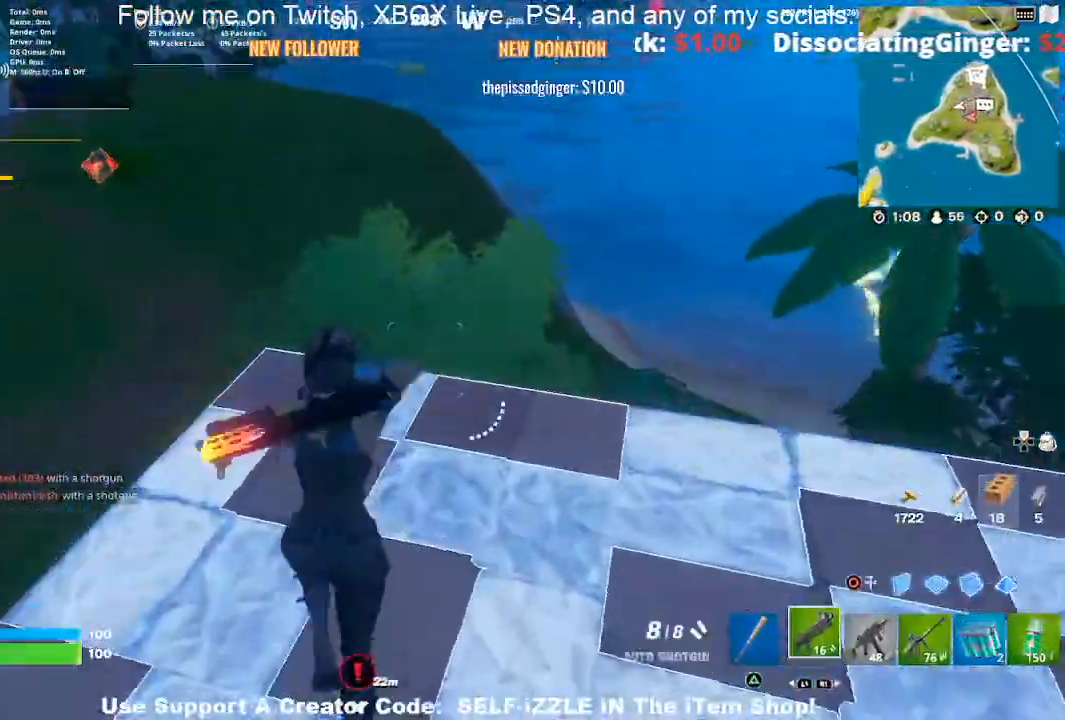
{"dt_ms": 500, "buttons": [], "left_stick": "right", "right_stick": "center", "events": [[200, "left_stick", "up-right"], [233, "CROSS", "down"], [400, "left_stick", "right"], [433, "CROSS", "up"]]}
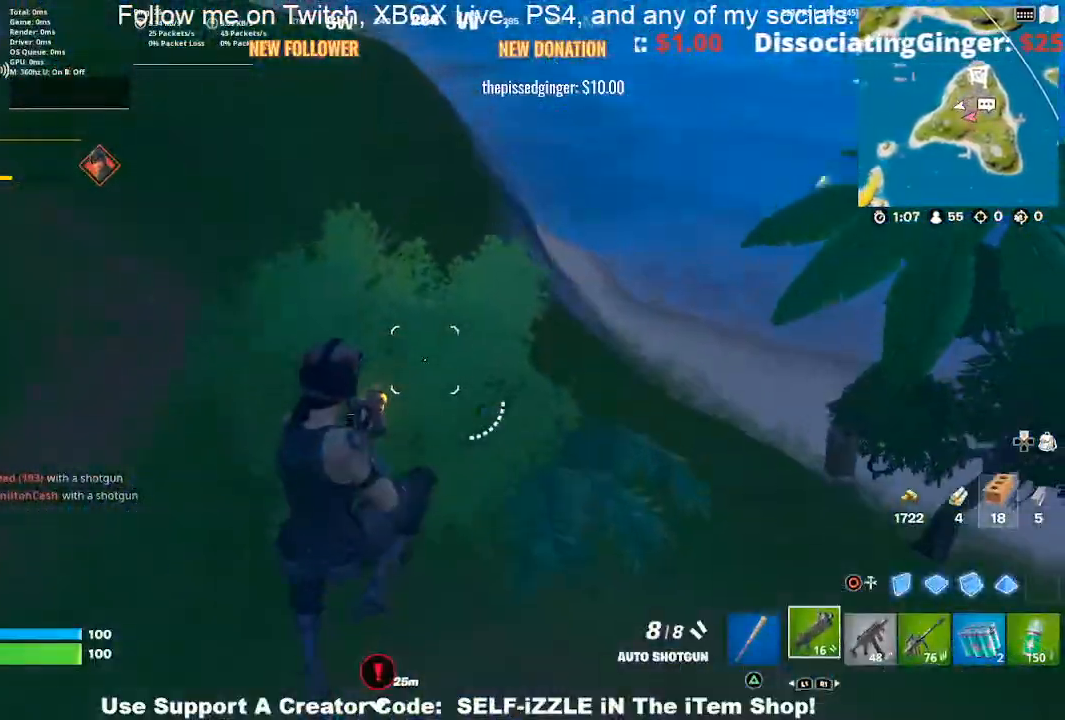
{"dt_ms": 500, "buttons": ["R2"], "left_stick": "right", "right_stick": "up", "events": [[67, "left_stick", "down-right"], [333, "left_stick", "right"], [367, "right_stick", "up-right"], [400, "R2", "down"], [433, "right_stick", "center"], [500, "right_stick", "up"]]}
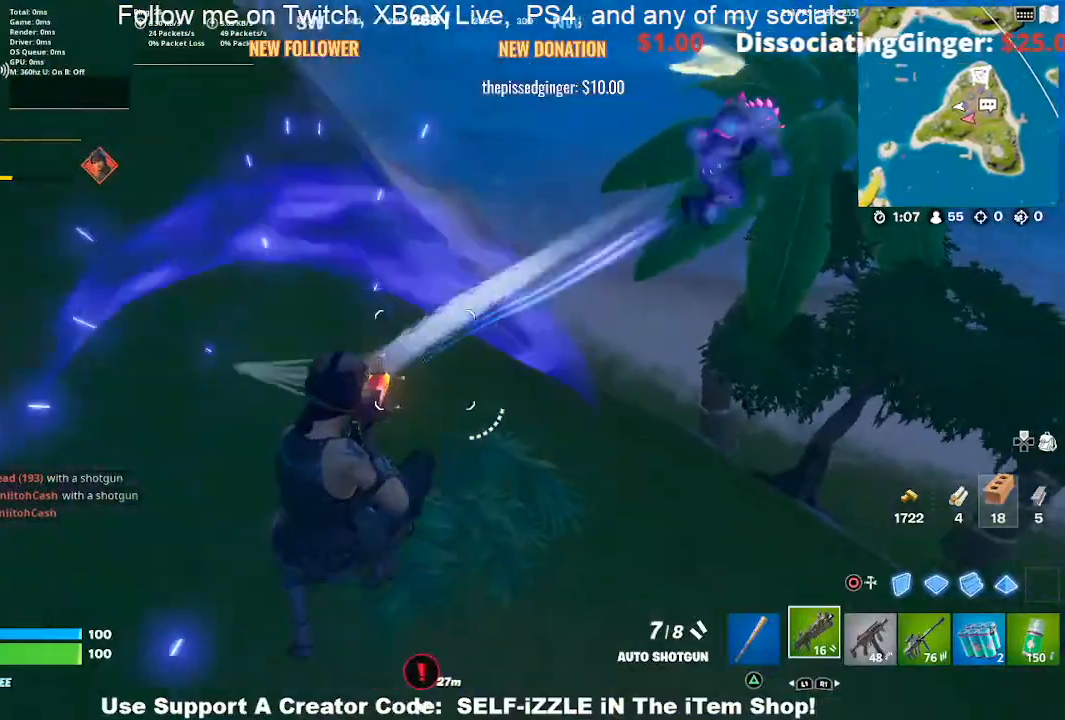
{"dt_ms": 500, "buttons": [], "left_stick": "up", "right_stick": "center", "events": [[100, "R2", "up"], [100, "right_stick", "up-right"], [267, "left_stick", "up-right"], [433, "left_stick", "up"], [433, "right_stick", "center"]]}
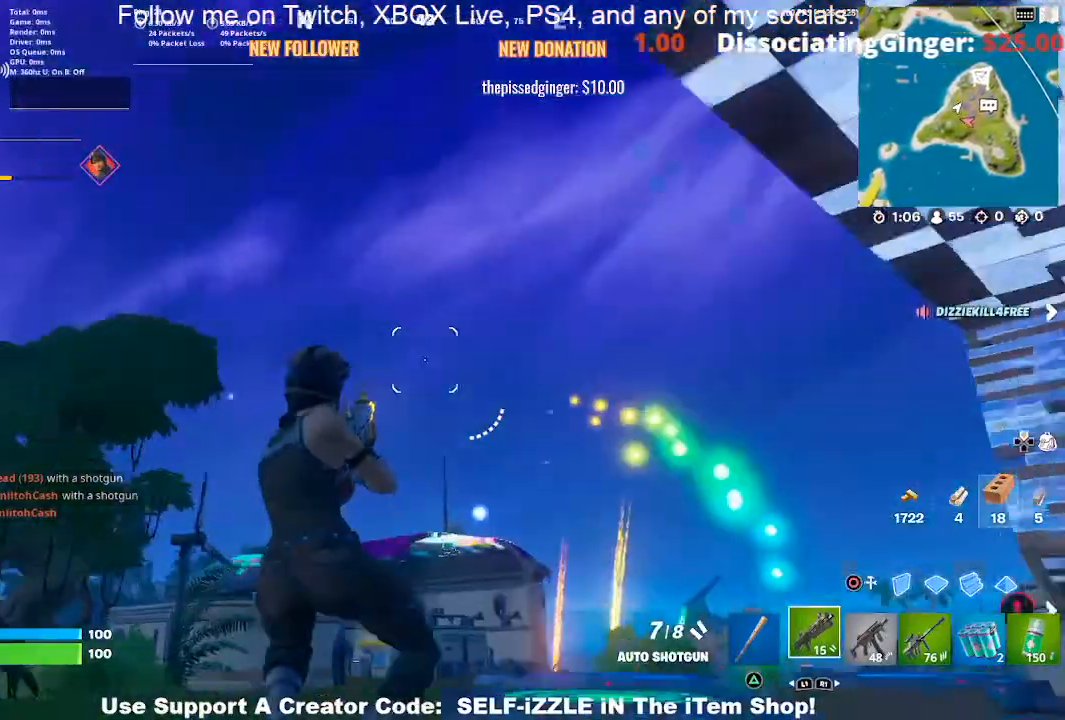
{"dt_ms": 500, "buttons": [], "left_stick": "up", "right_stick": "center", "events": [[33, "R1", "down"], [167, "R1", "up"], [400, "right_stick", "up-left"], [500, "right_stick", "center"]]}
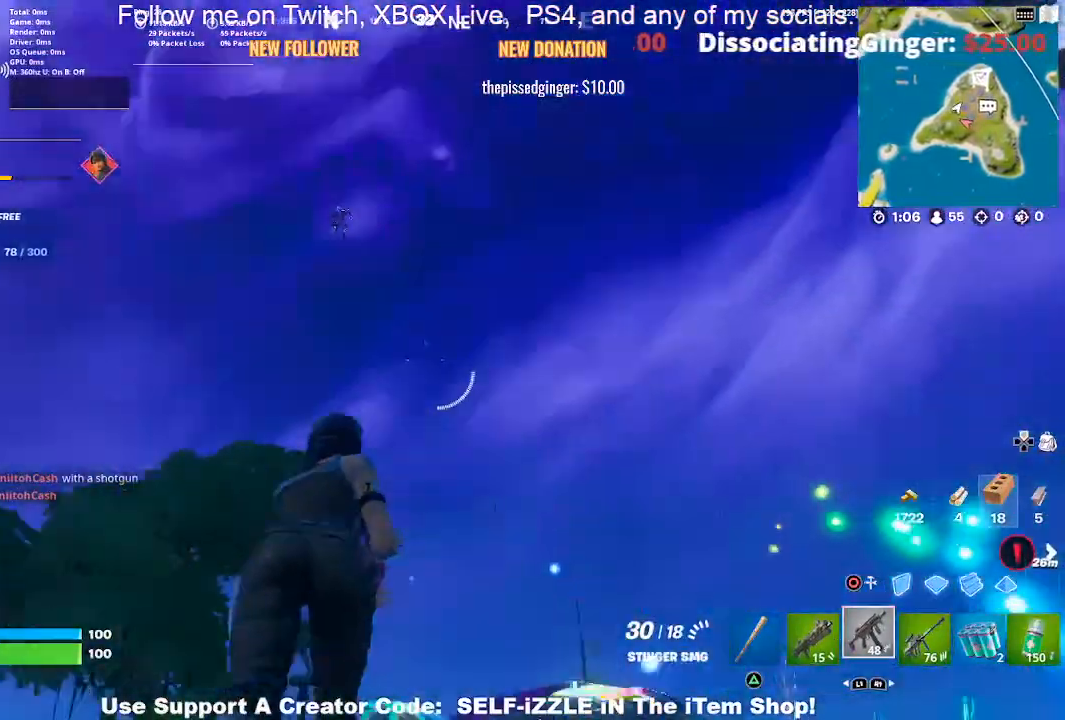
{"dt_ms": 500, "buttons": [], "left_stick": "up", "right_stick": "down", "events": [[333, "right_stick", "down"]]}
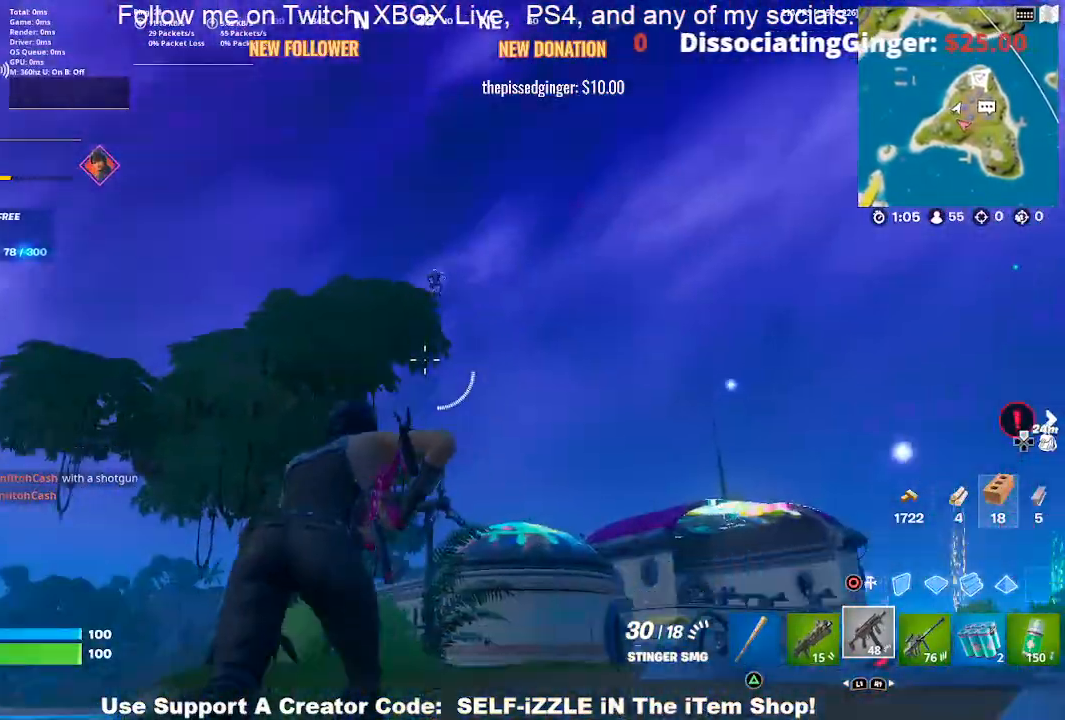
{"dt_ms": 500, "buttons": ["DPAD_RIGHT"], "left_stick": "up", "right_stick": "center", "events": [[200, "R1", "down"], [200, "right_stick", "center"], [300, "R1", "up"], [433, "DPAD_RIGHT", "down"]]}
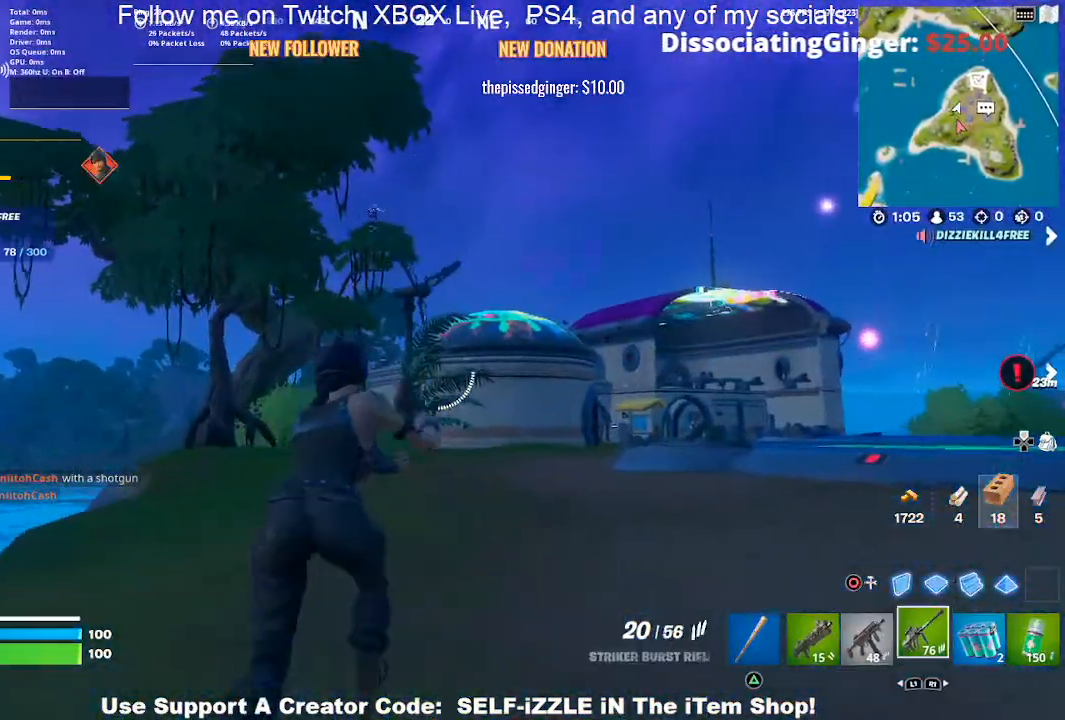
{"dt_ms": 500, "buttons": [], "left_stick": "up", "right_stick": "center", "events": [[100, "DPAD_RIGHT", "up"]]}
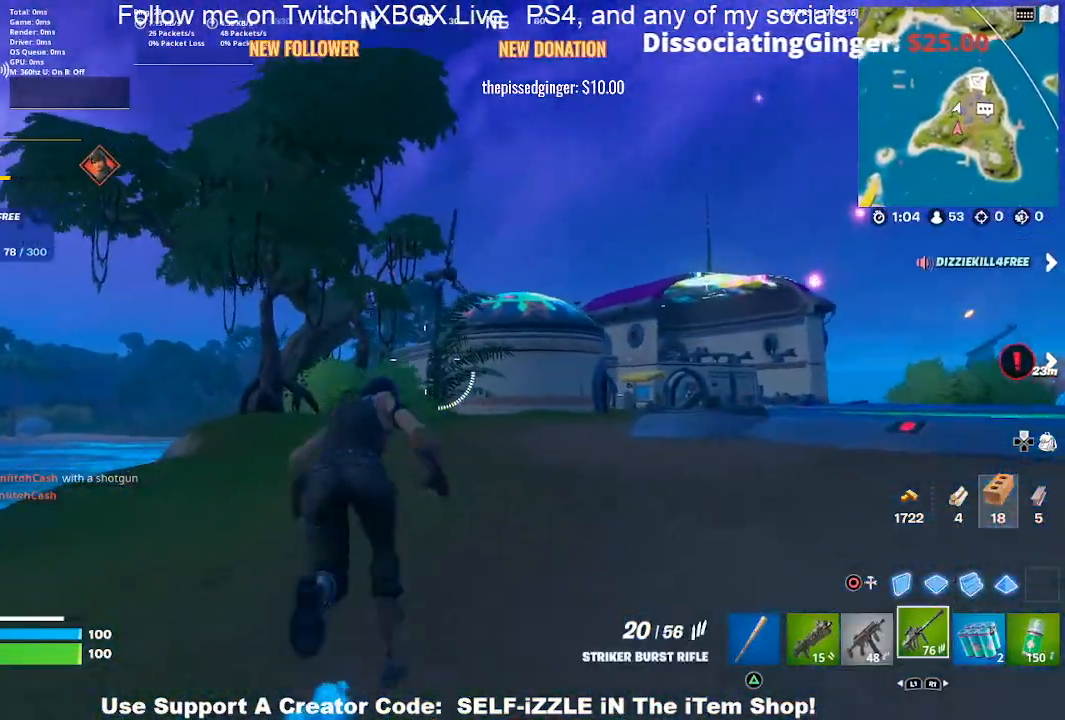
{"dt_ms": 500, "buttons": [], "left_stick": "up", "right_stick": "center", "events": []}
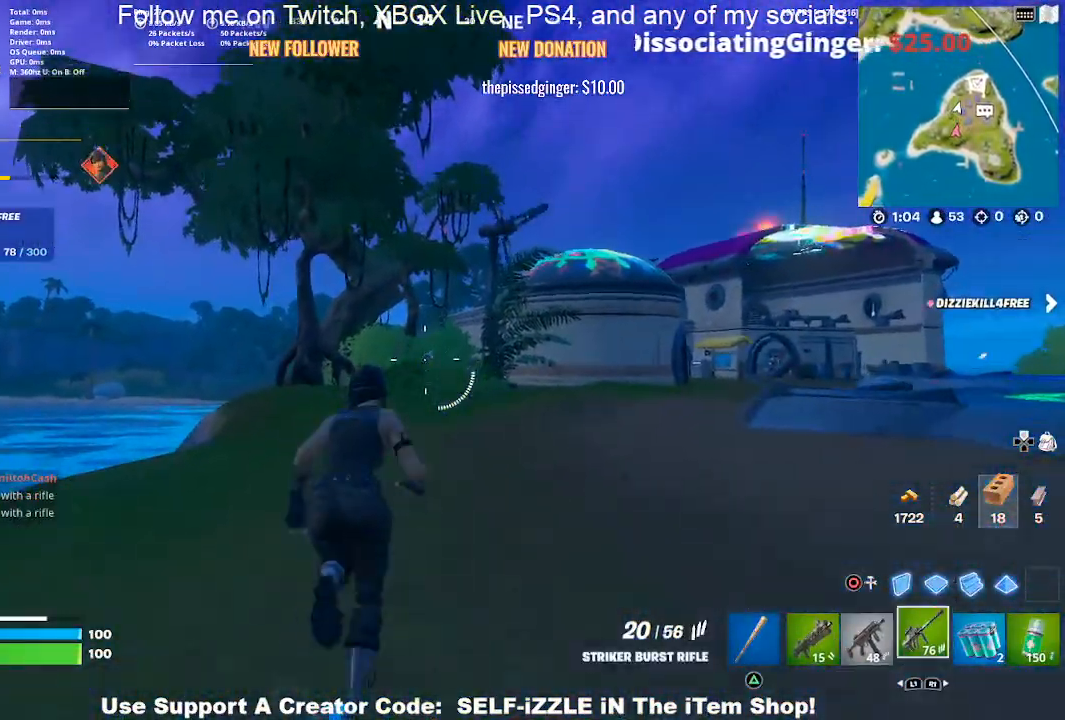
{"dt_ms": 500, "buttons": ["L2", "R2"], "left_stick": "up-right", "right_stick": "center", "events": [[33, "L2", "down"], [133, "left_stick", "up-right"], [467, "R2", "down"]]}
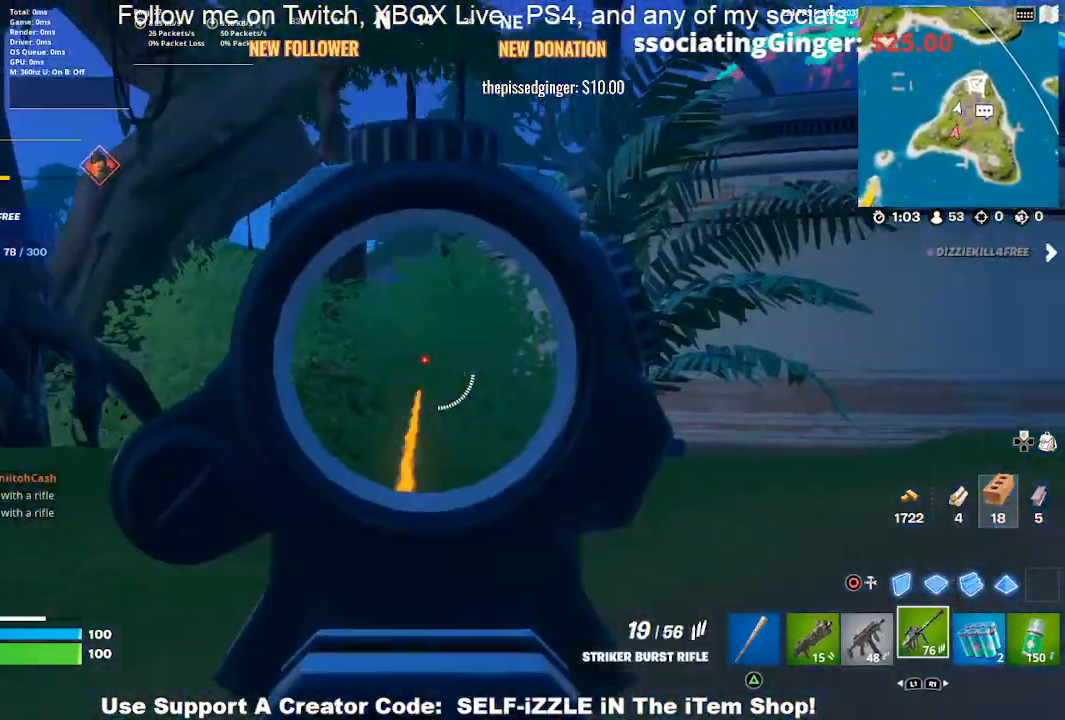
{"dt_ms": 500, "buttons": ["L2", "R2"], "left_stick": "up-right", "right_stick": "center", "events": [[167, "left_stick", "up"], [267, "left_stick", "up-right"]]}
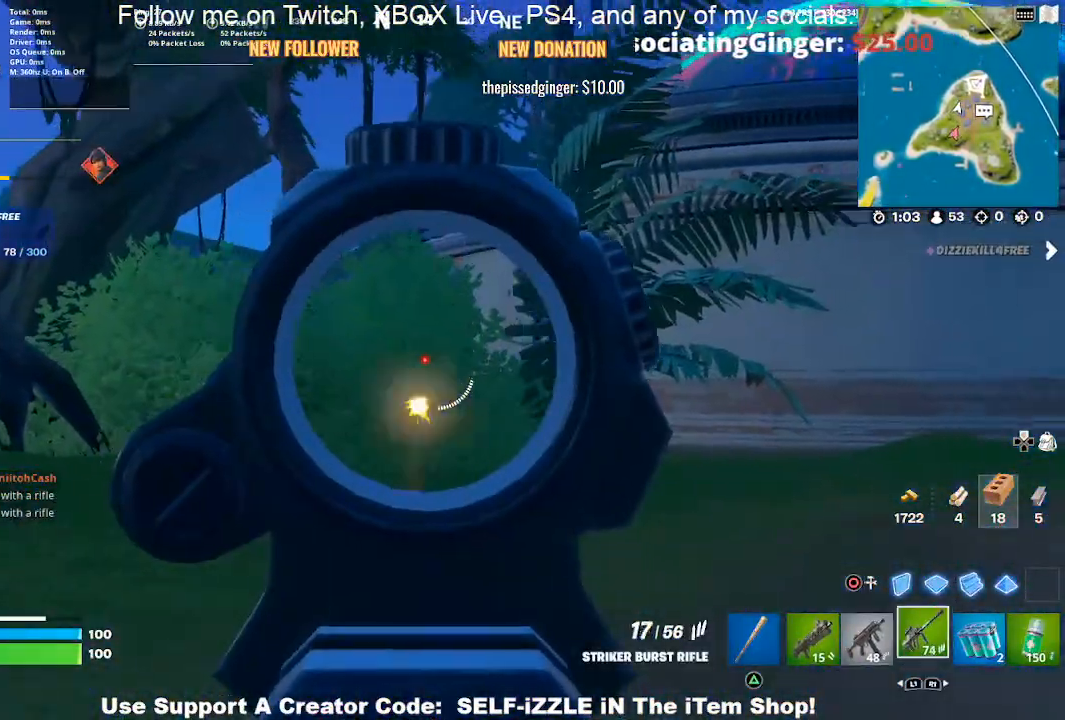
{"dt_ms": 500, "buttons": ["L2", "R2"], "left_stick": "up-right", "right_stick": "up", "events": [[500, "right_stick", "up"]]}
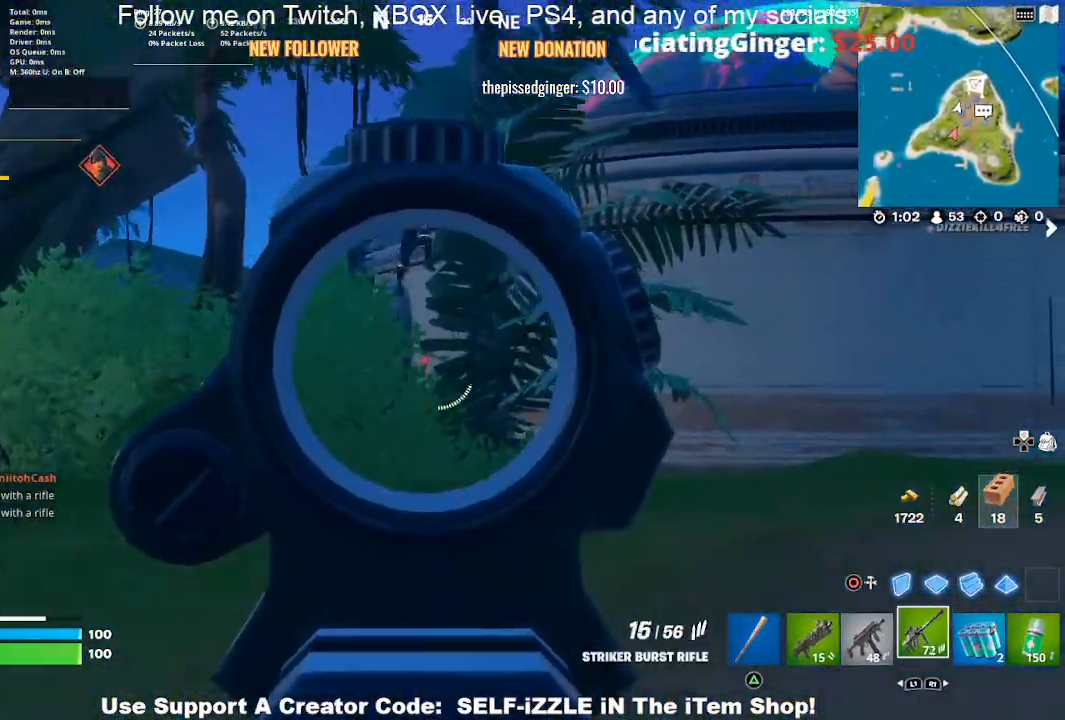
{"dt_ms": 500, "buttons": ["L2", "R2"], "left_stick": "up-left", "right_stick": "center", "events": [[133, "right_stick", "center"], [300, "left_stick", "up"], [367, "right_stick", "up"], [433, "left_stick", "up-left"], [467, "right_stick", "center"]]}
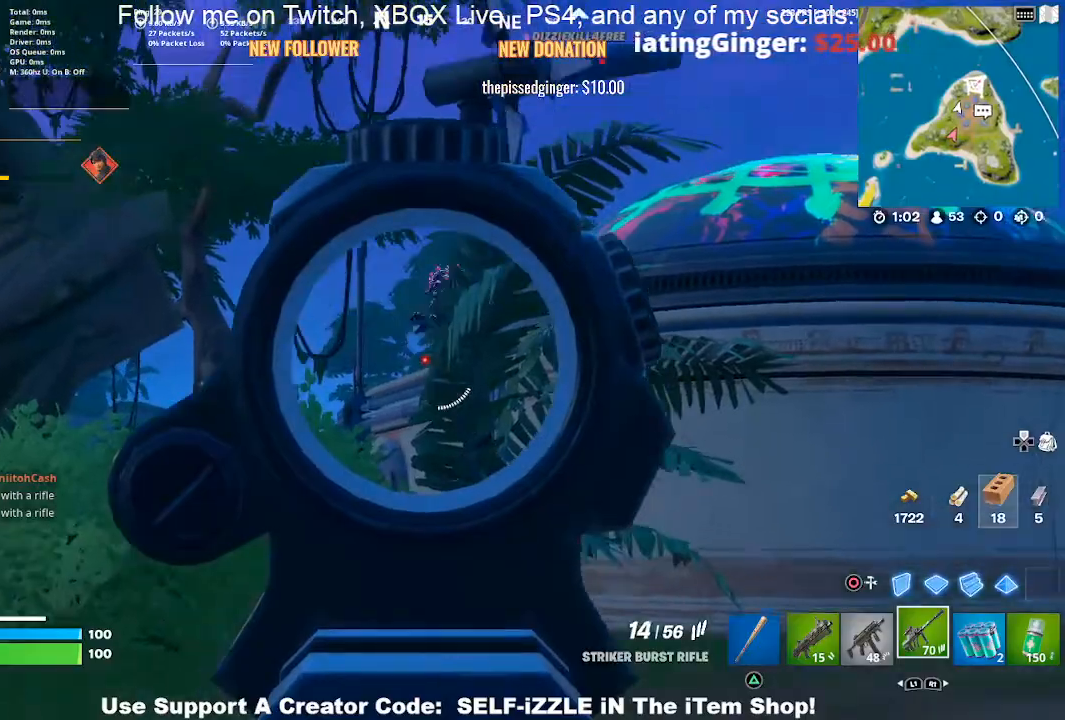
{"dt_ms": 500, "buttons": ["L2"], "left_stick": "up-right", "right_stick": "center", "events": [[67, "right_stick", "up"], [133, "left_stick", "up-right"], [167, "right_stick", "center"], [267, "left_stick", "right"], [367, "R2", "up"], [467, "left_stick", "up-right"]]}
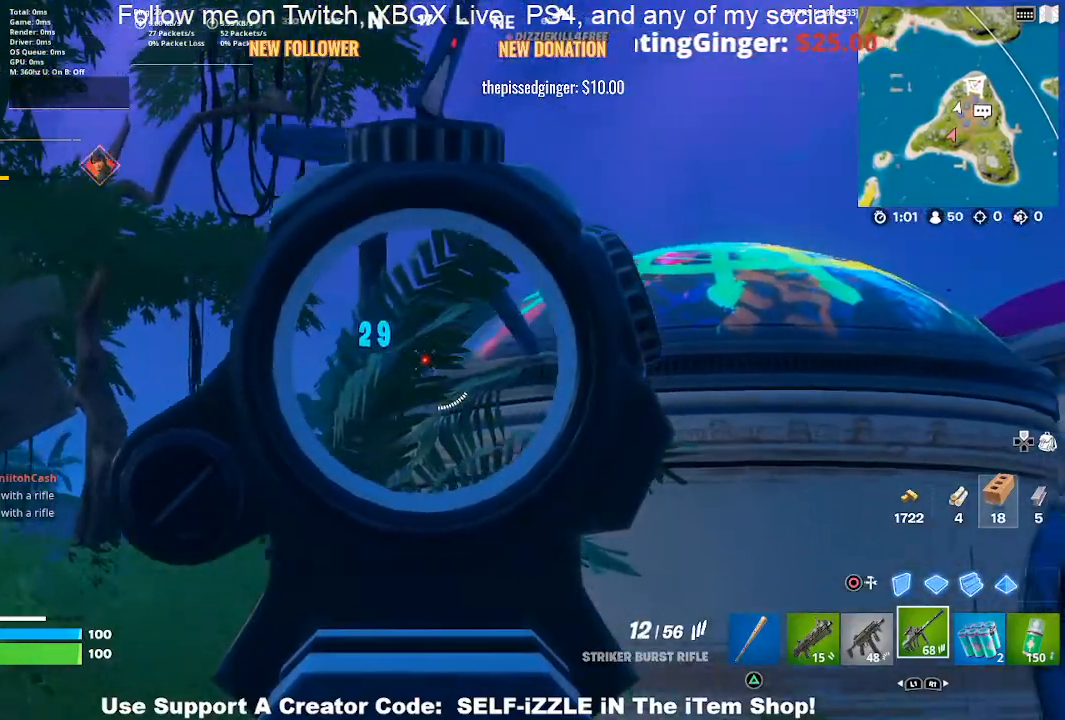
{"dt_ms": 500, "buttons": ["L2"], "left_stick": "up-right", "right_stick": "center", "events": []}
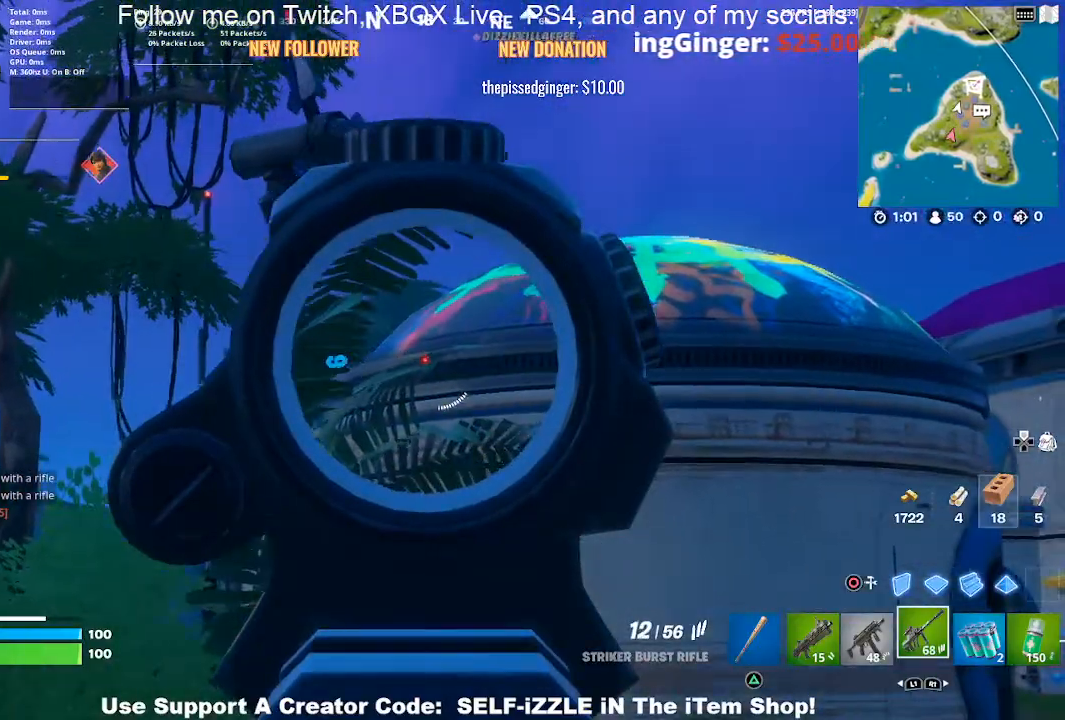
{"dt_ms": 500, "buttons": [], "left_stick": "up-right", "right_stick": "center", "events": [[67, "L2", "up"], [100, "DPAD_RIGHT", "down"], [300, "DPAD_RIGHT", "up"]]}
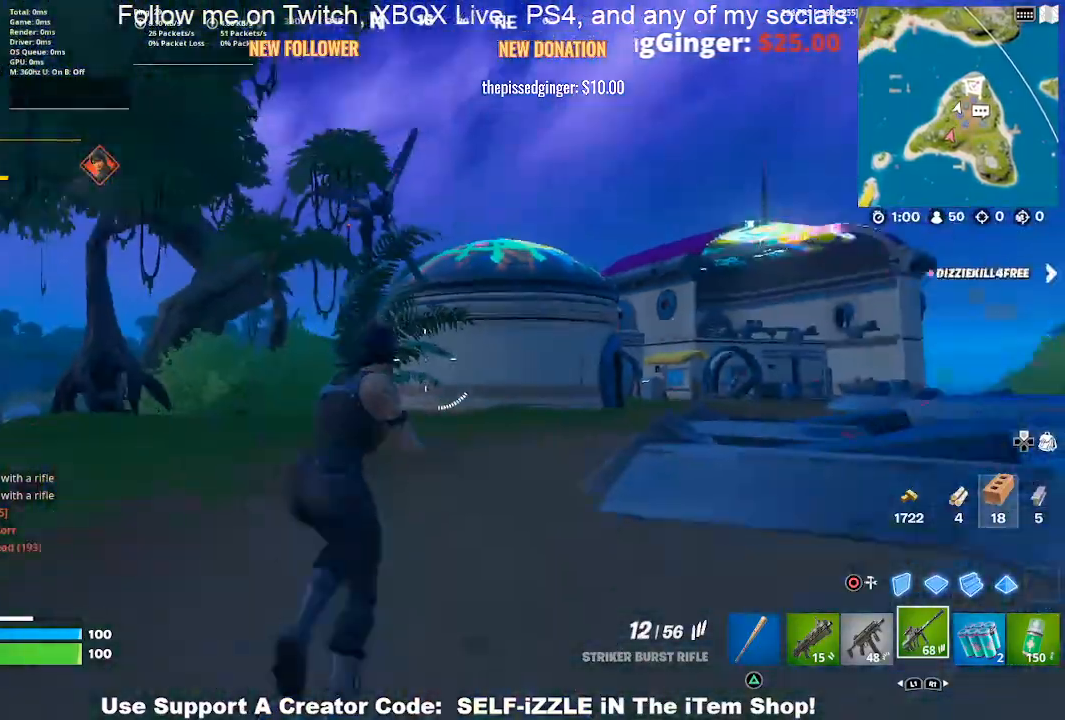
{"dt_ms": 500, "buttons": [], "left_stick": "up-right", "right_stick": "center", "events": []}
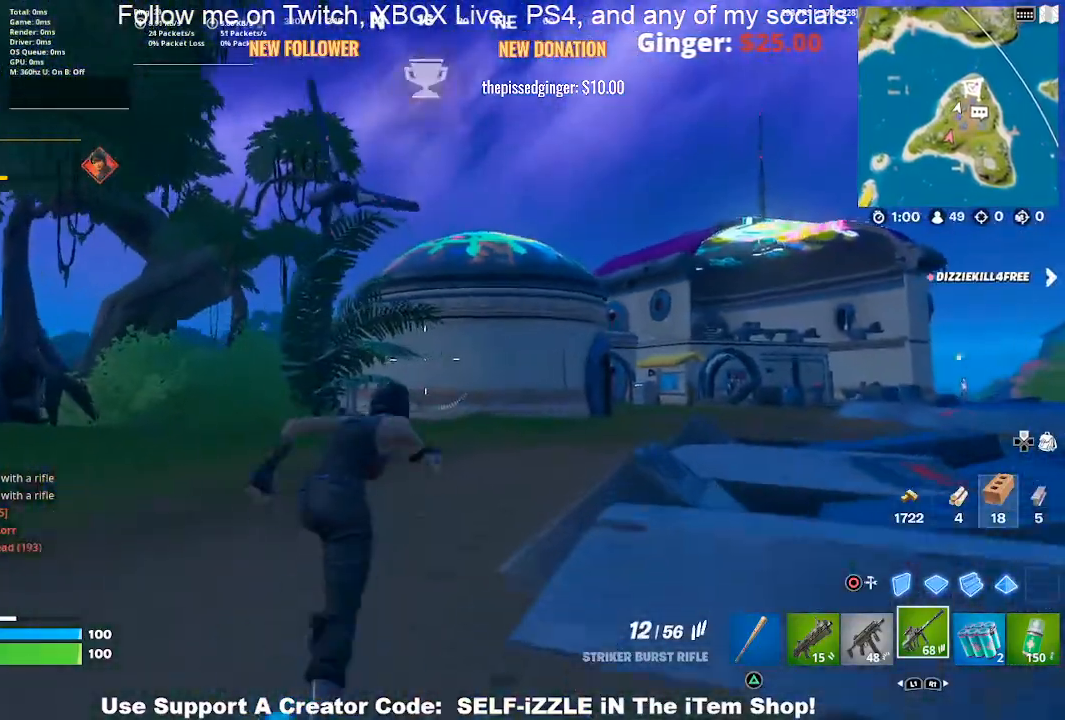
{"dt_ms": 500, "buttons": [], "left_stick": "up-right", "right_stick": "center", "events": []}
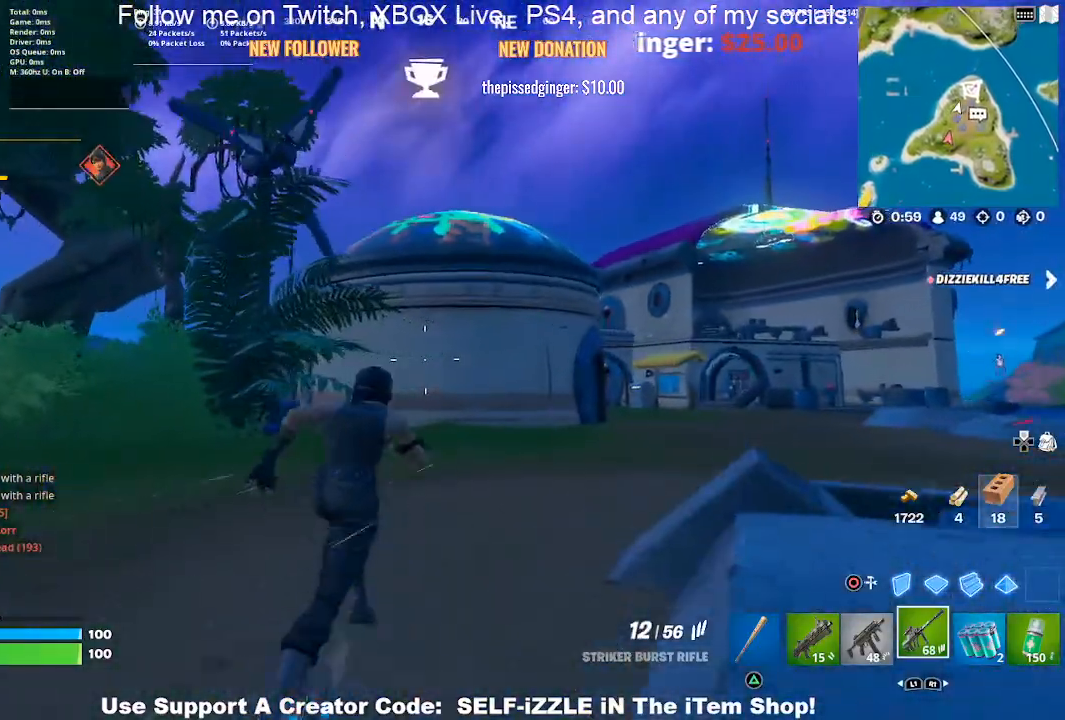
{"dt_ms": 500, "buttons": [], "left_stick": "up-right", "right_stick": "center", "events": []}
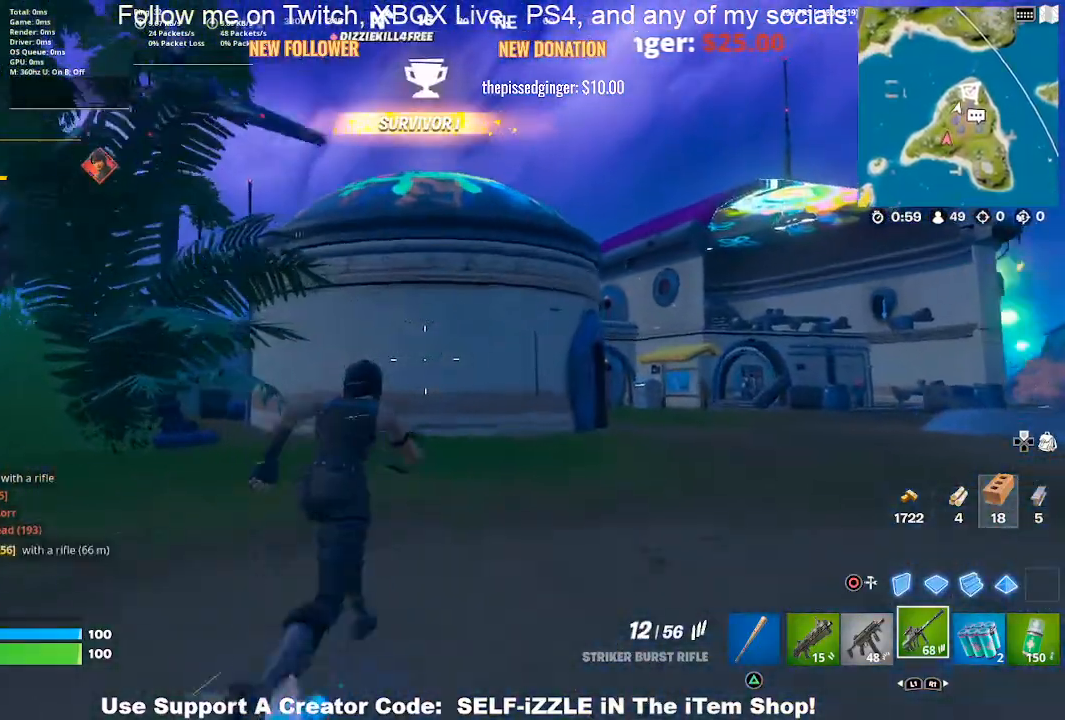
{"dt_ms": 500, "buttons": [], "left_stick": "up-right", "right_stick": "center", "events": []}
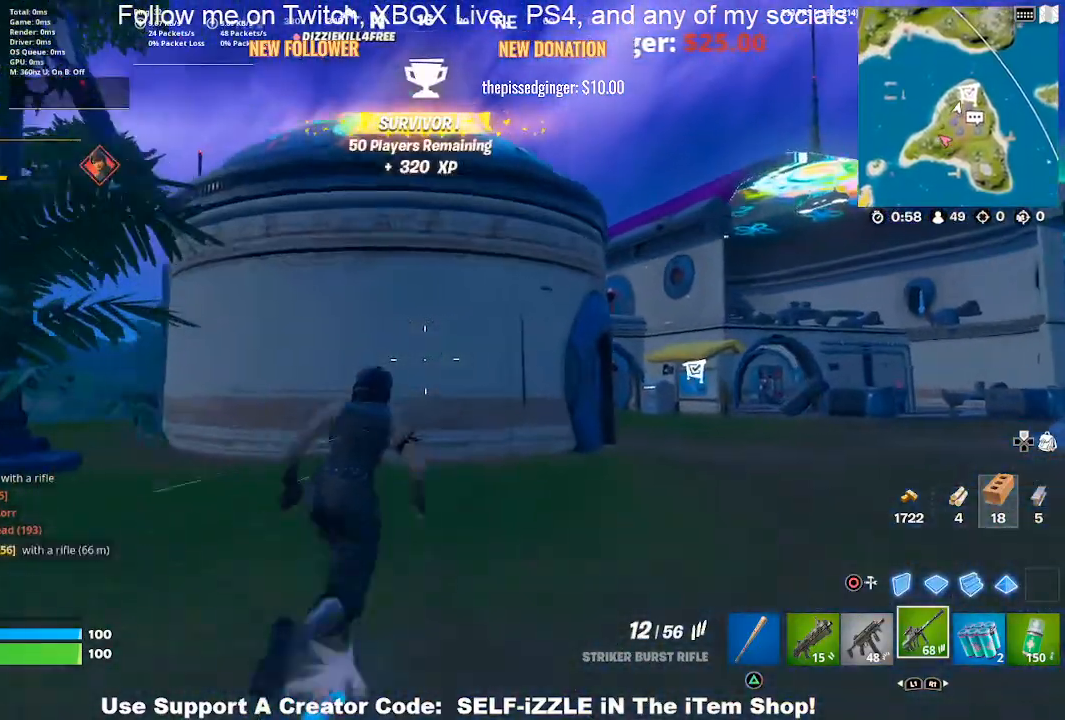
{"dt_ms": 500, "buttons": ["L1"], "left_stick": "up-right", "right_stick": "center", "events": [[300, "L1", "down"], [367, "L1", "up"], [467, "L1", "down"]]}
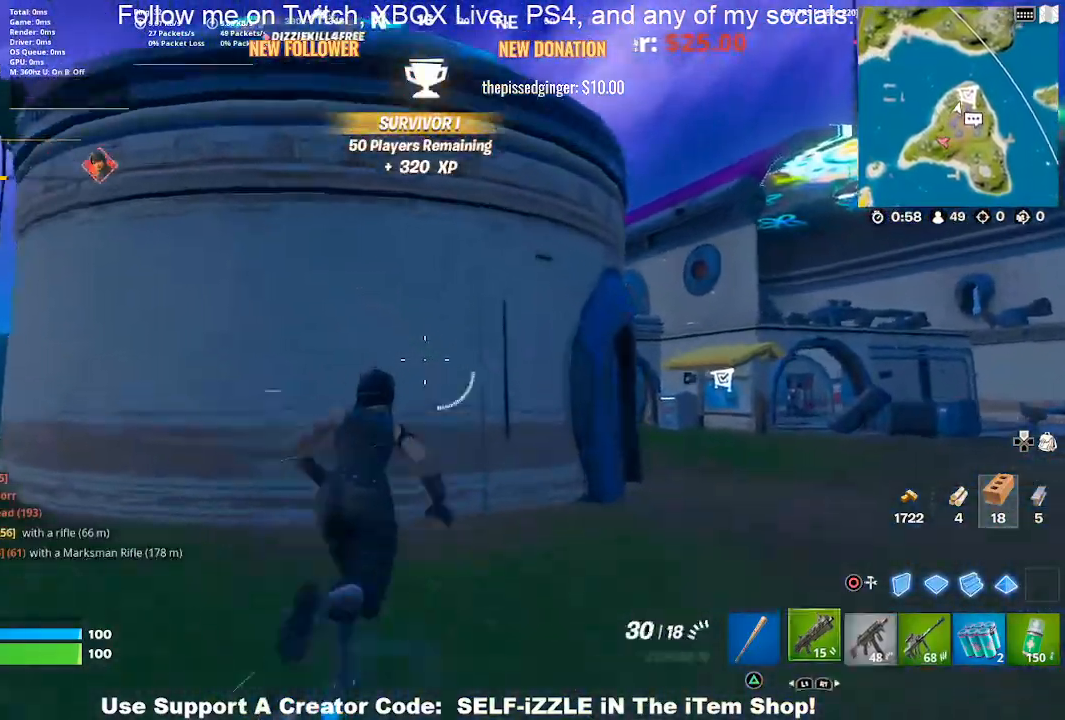
{"dt_ms": 500, "buttons": ["CROSS"], "left_stick": "up-right", "right_stick": "down-left", "events": [[67, "L1", "up"], [100, "right_stick", "up"], [133, "CROSS", "down"], [300, "right_stick", "center"], [467, "right_stick", "down-left"]]}